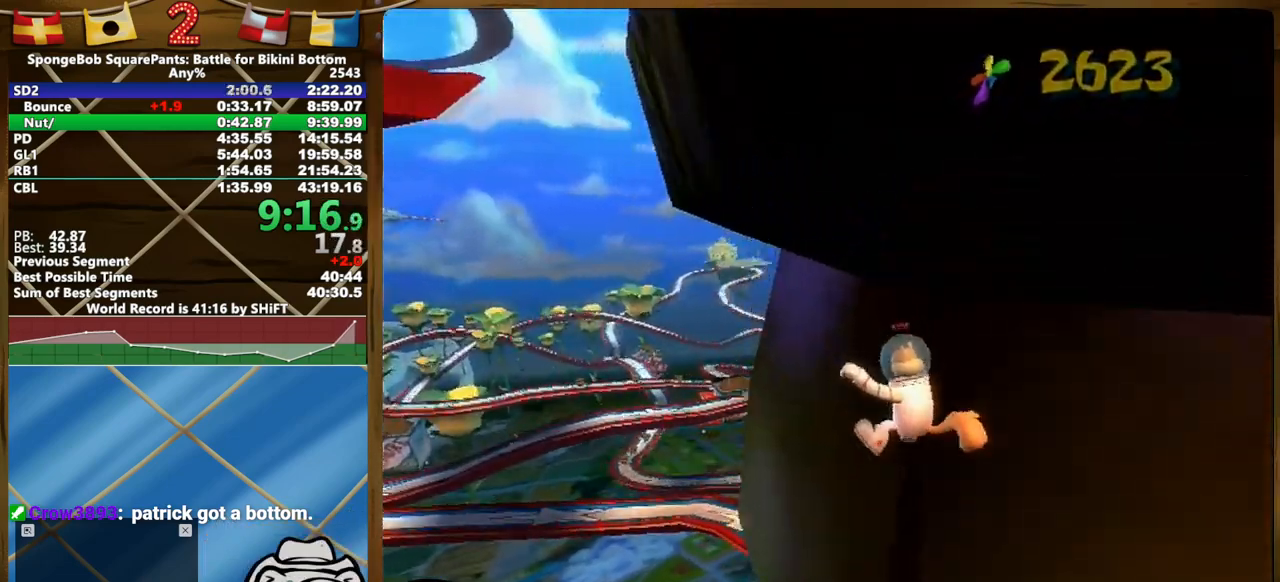
Gameplay with a controller (Xbox layout); each line is a JSON object with the inputs held at the frame after it. "events" lists button and stick changes between this image and that frame as [ms after this image, input, new state], when the widget could be followed in between. Not read: A HOME L1 L3 R1 R3 SELECT START.
{"buttons": [], "left_stick": "up-left", "right_stick": "left", "events": []}
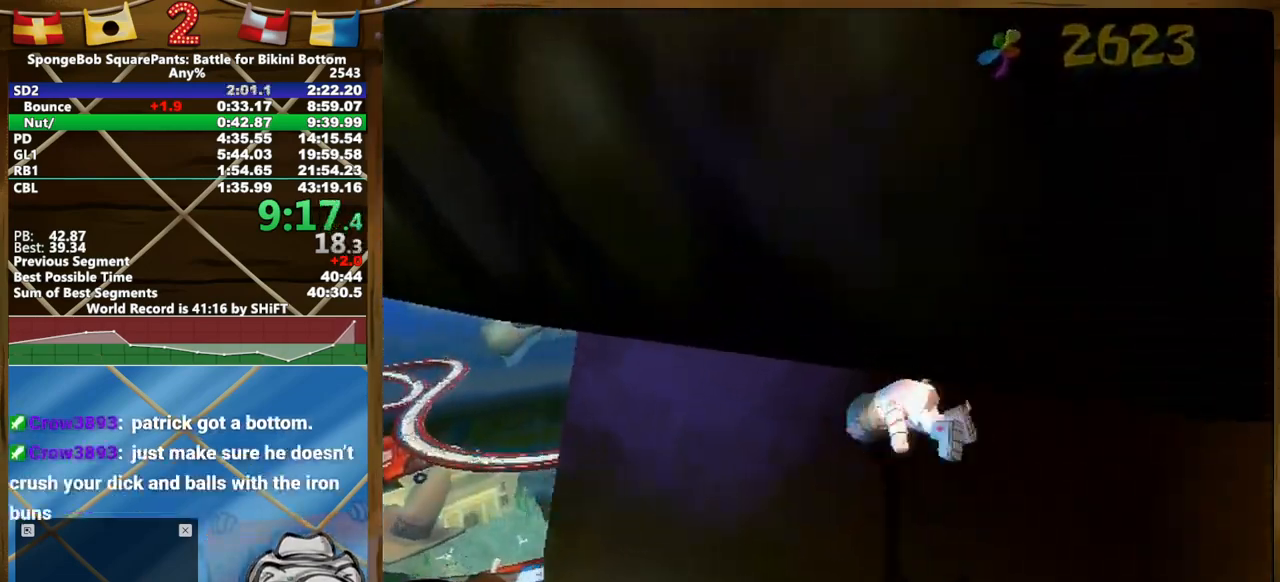
{"buttons": [], "left_stick": "up", "right_stick": "center", "events": [[200, "right_stick", "center"], [350, "left_stick", "up"]]}
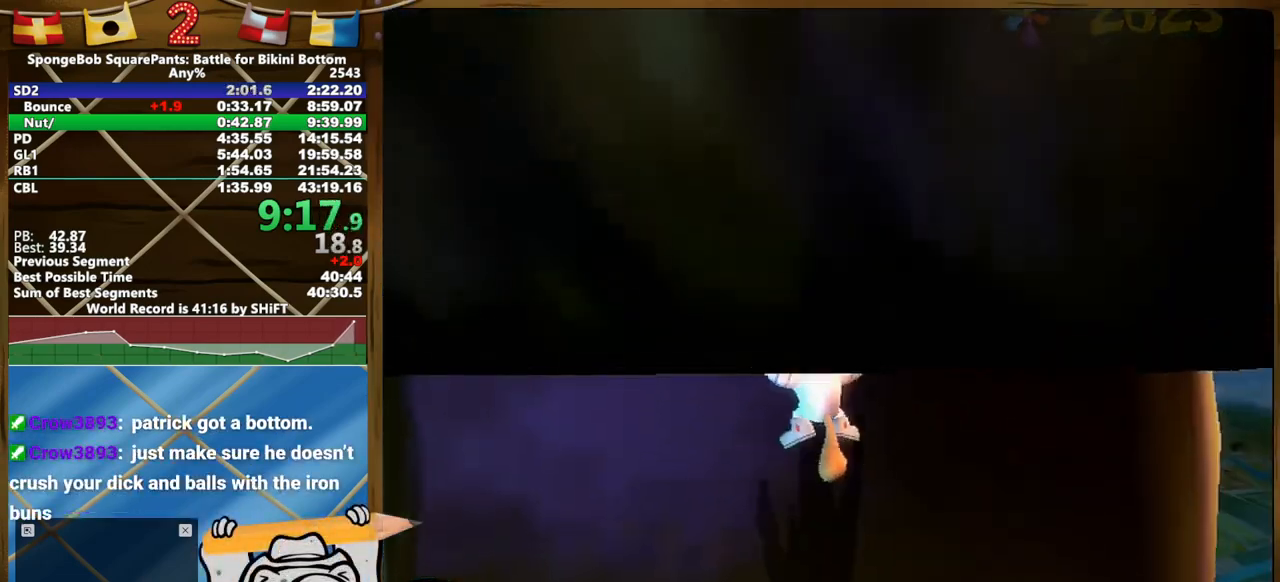
{"buttons": [], "left_stick": "up", "right_stick": "center", "events": []}
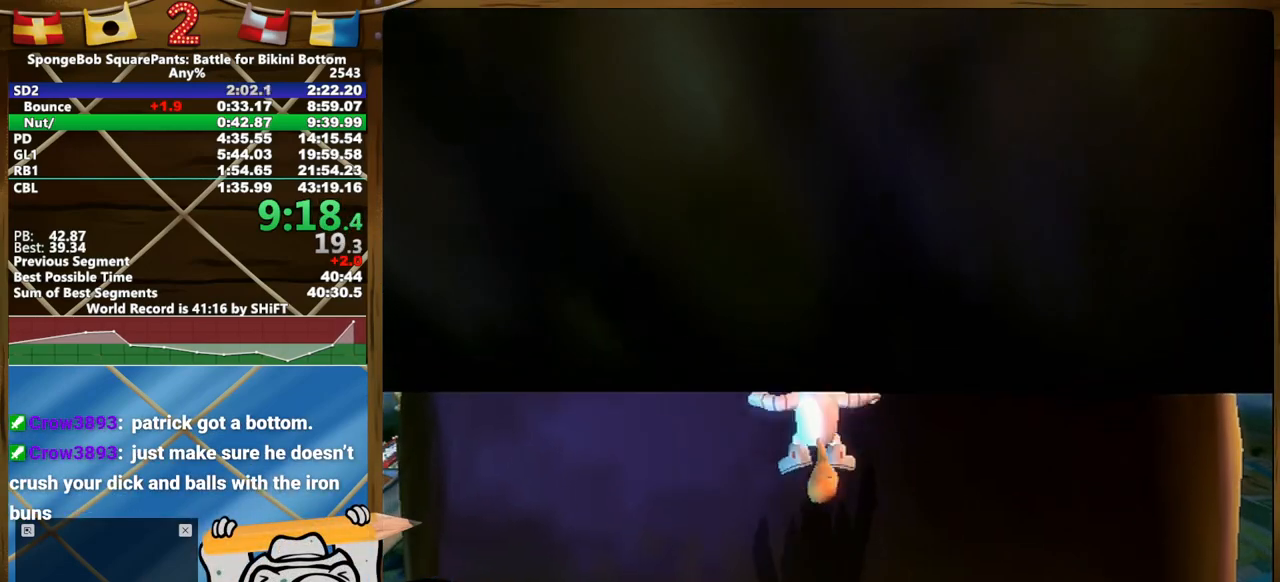
{"buttons": [], "left_stick": "up", "right_stick": "center", "events": []}
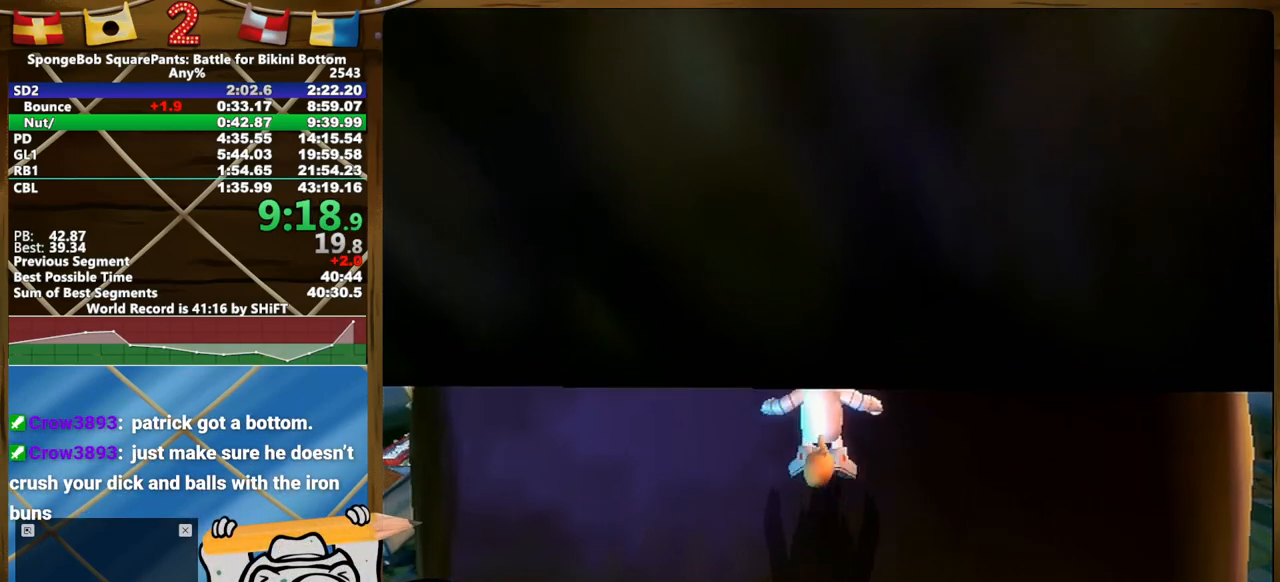
{"buttons": [], "left_stick": "up", "right_stick": "center", "events": []}
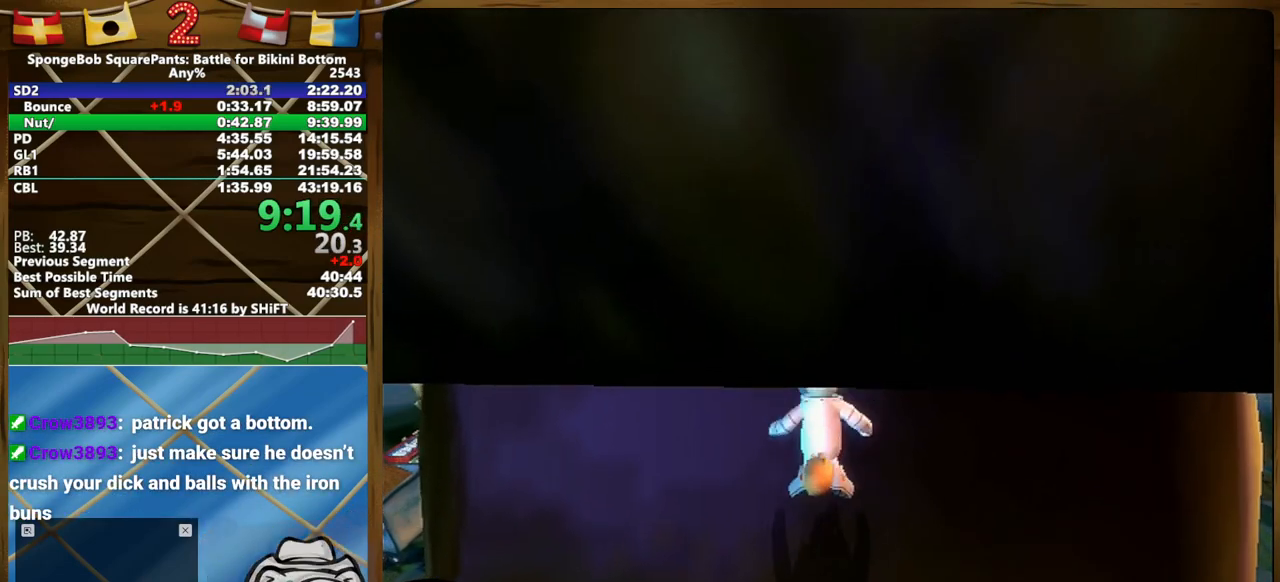
{"buttons": [], "left_stick": "up", "right_stick": "center", "events": []}
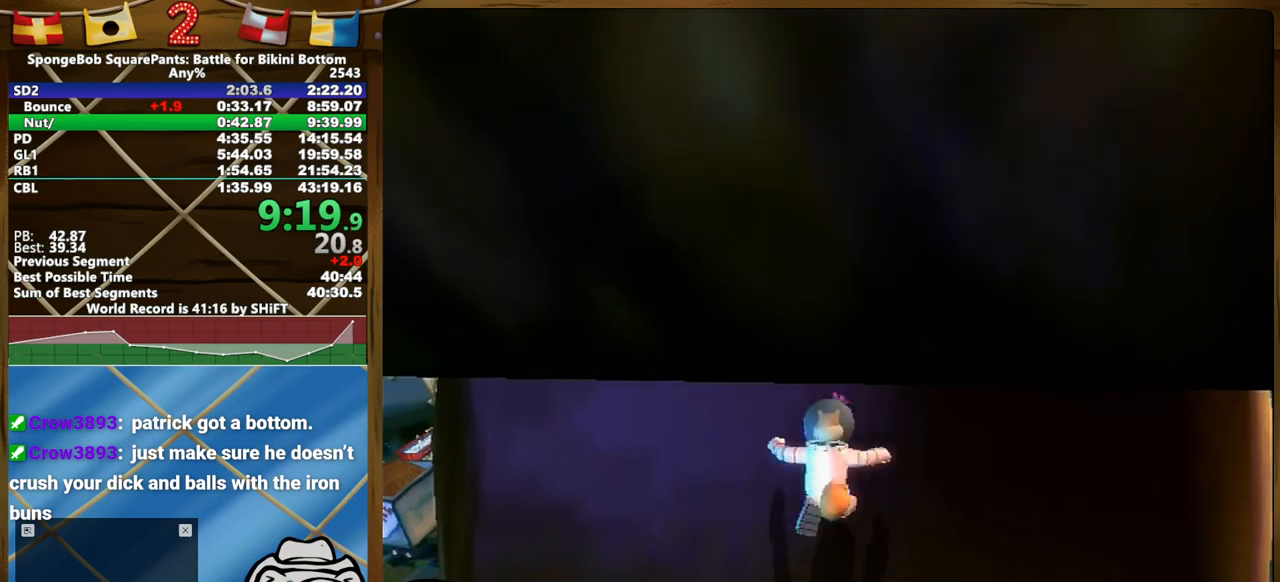
{"buttons": ["L2"], "left_stick": "up", "right_stick": "center", "events": [[150, "L2", "down"]]}
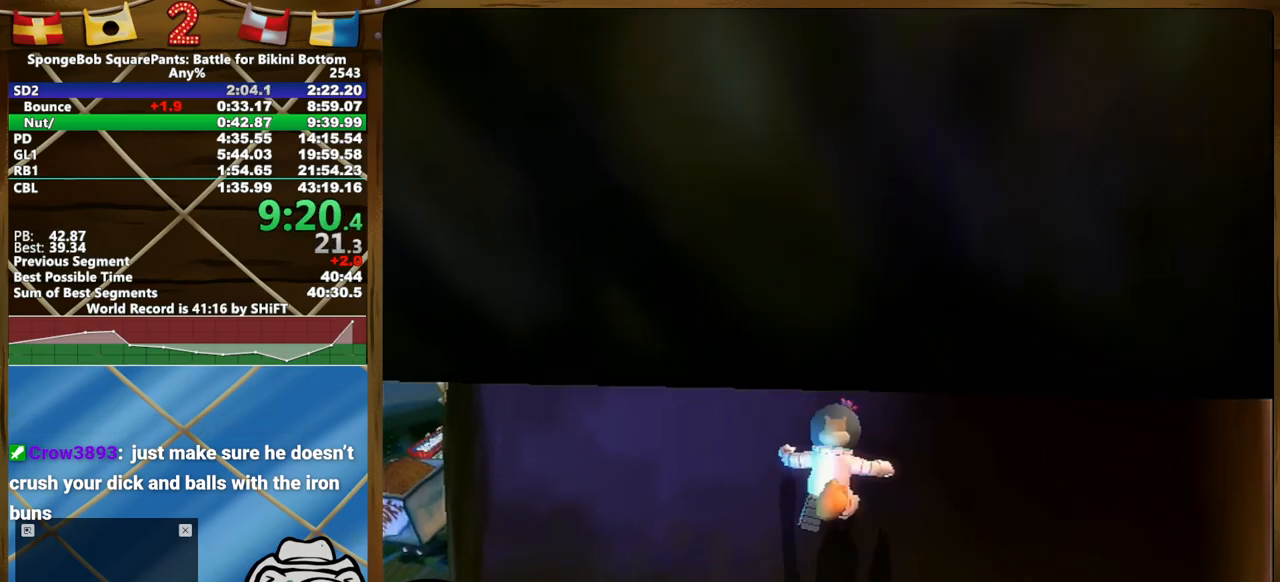
{"buttons": [], "left_stick": "up-left", "right_stick": "right", "events": [[17, "L2", "up"], [167, "left_stick", "up-left"], [300, "right_stick", "right"]]}
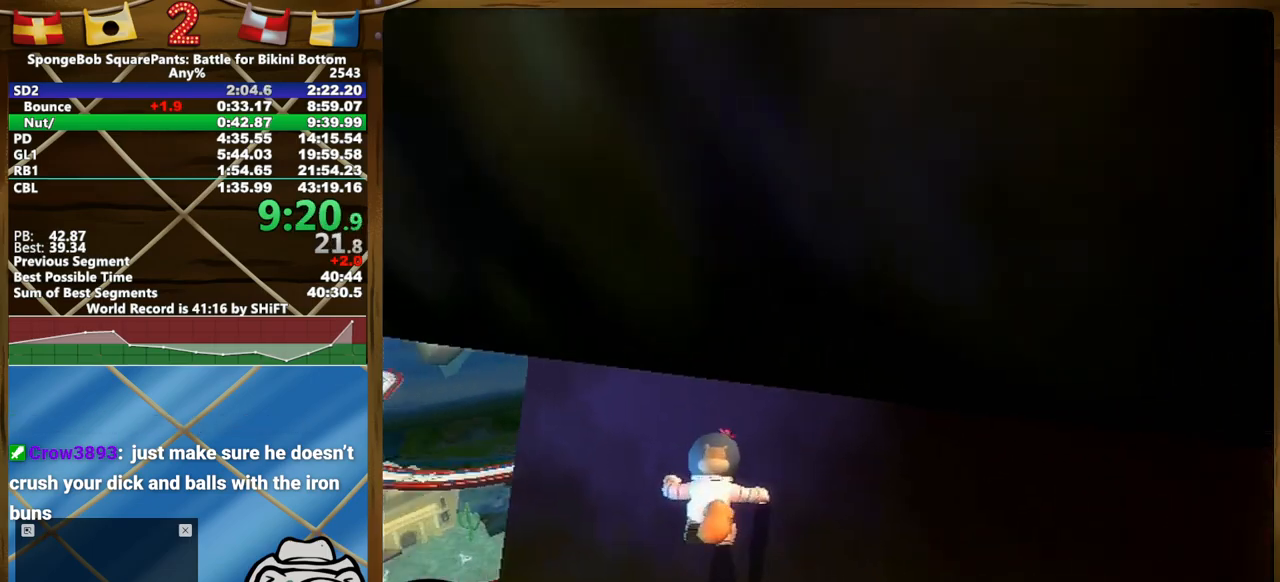
{"buttons": [], "left_stick": "up-left", "right_stick": "center", "events": [[33, "right_stick", "center"]]}
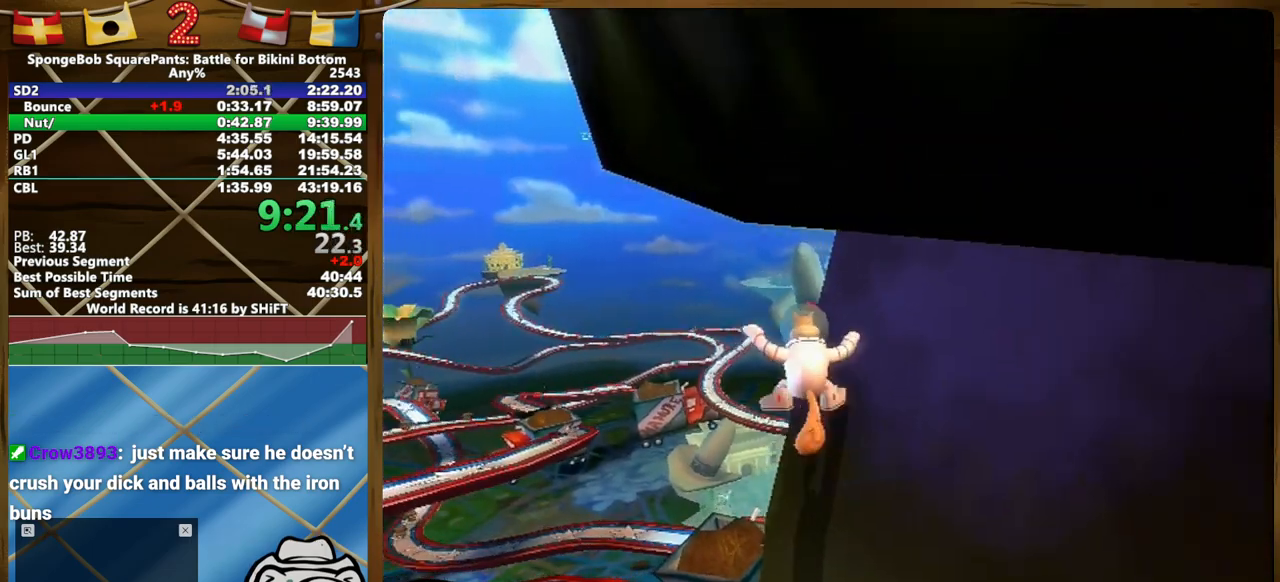
{"buttons": [], "left_stick": "up", "right_stick": "center", "events": [[300, "left_stick", "up"]]}
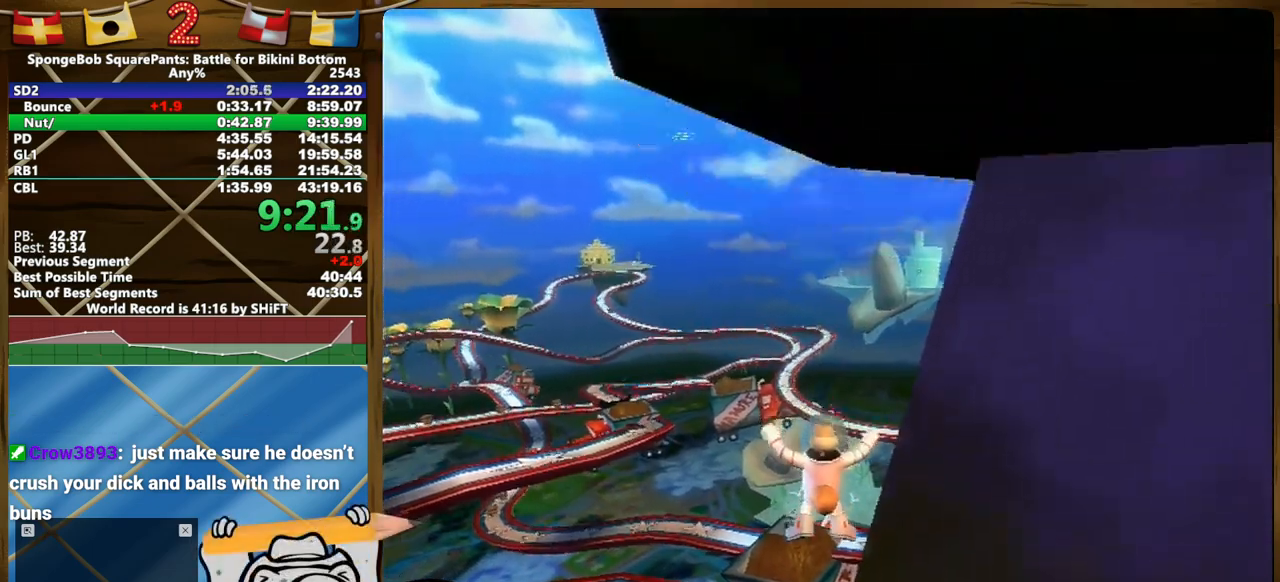
{"buttons": [], "left_stick": "up", "right_stick": "center", "events": []}
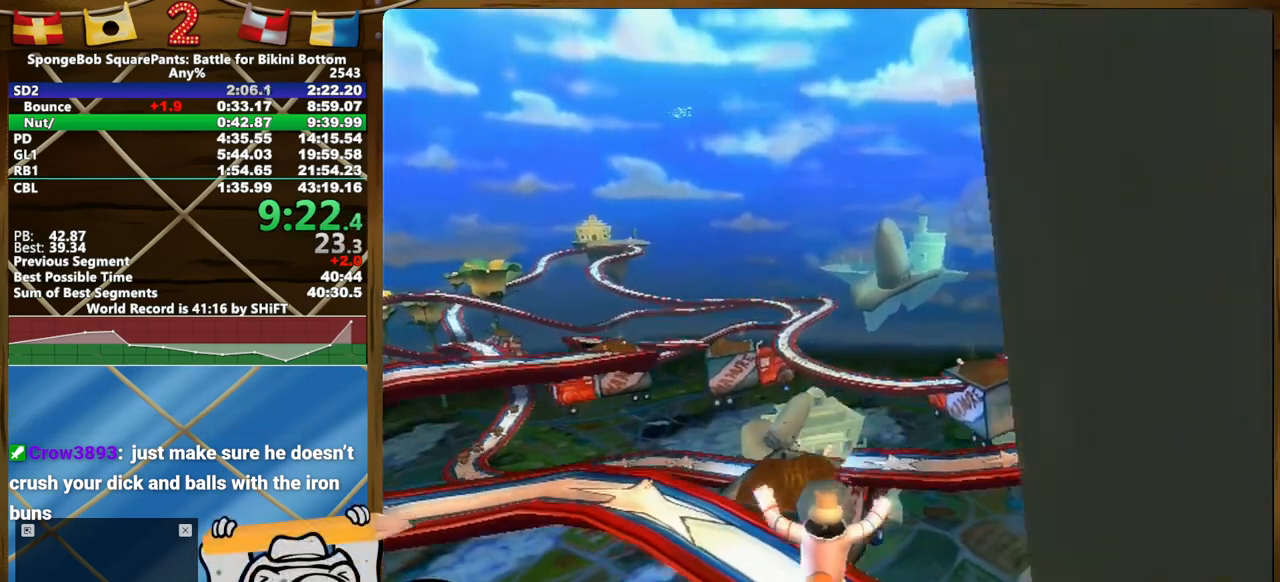
{"buttons": ["L2"], "left_stick": "up", "right_stick": "center", "events": [[400, "L2", "down"]]}
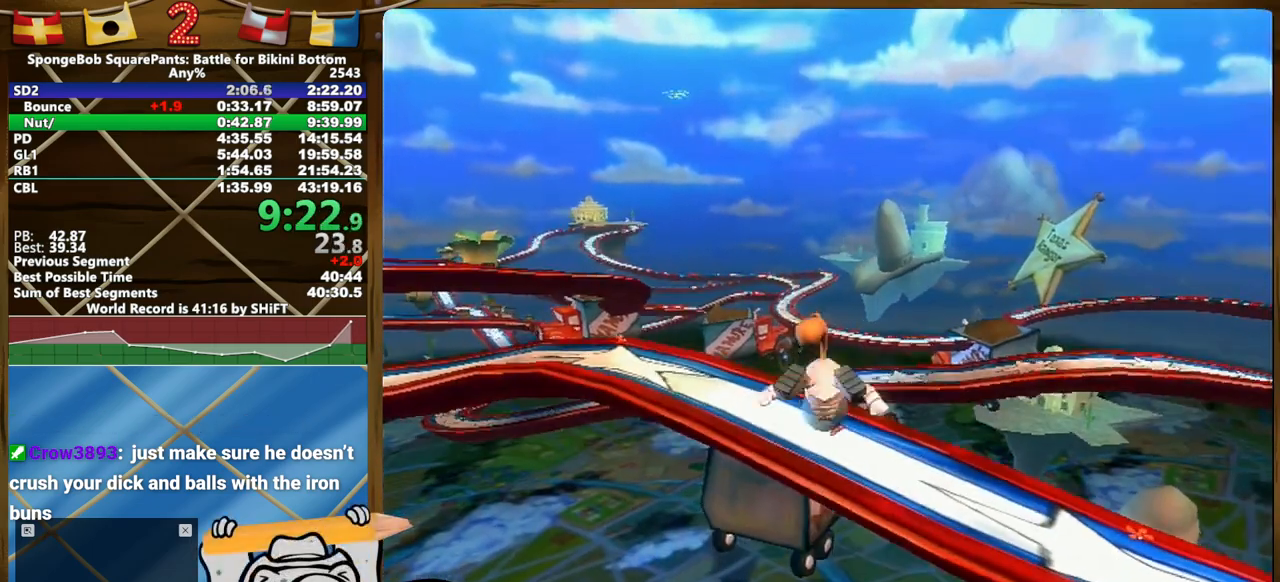
{"buttons": ["L2"], "left_stick": "up", "right_stick": "center"}
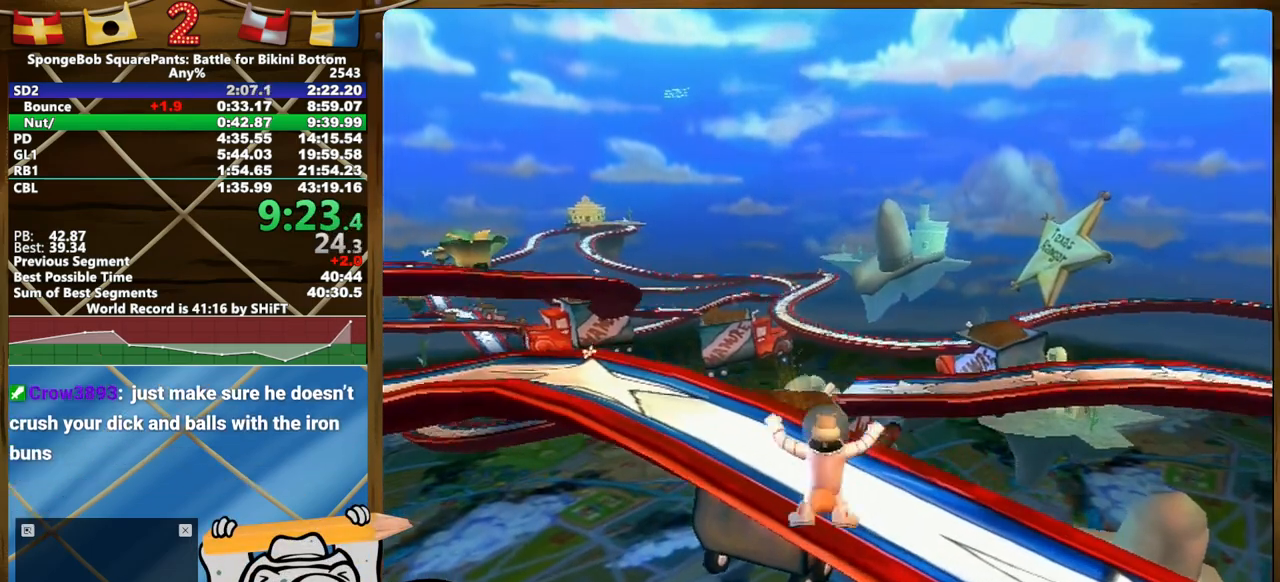
{"buttons": ["L2"], "left_stick": "up", "right_stick": "center"}
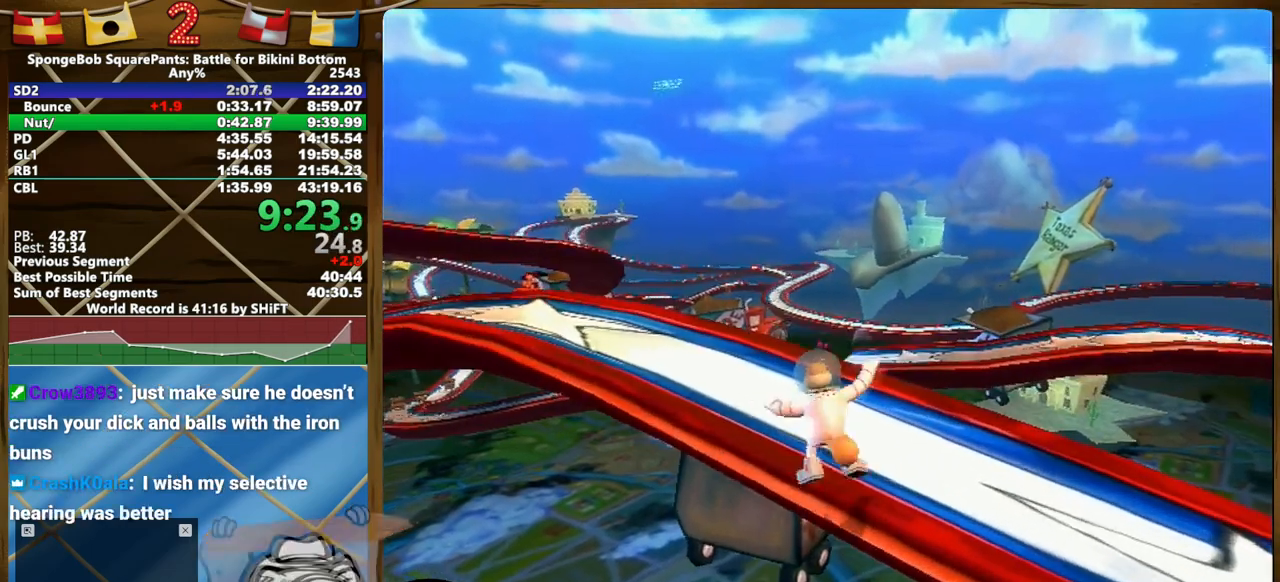
{"buttons": ["L2"], "left_stick": "up", "right_stick": "center", "events": [[217, "right_stick", "right"], [300, "L2", "up"], [350, "right_stick", "center"], [417, "L2", "down"]]}
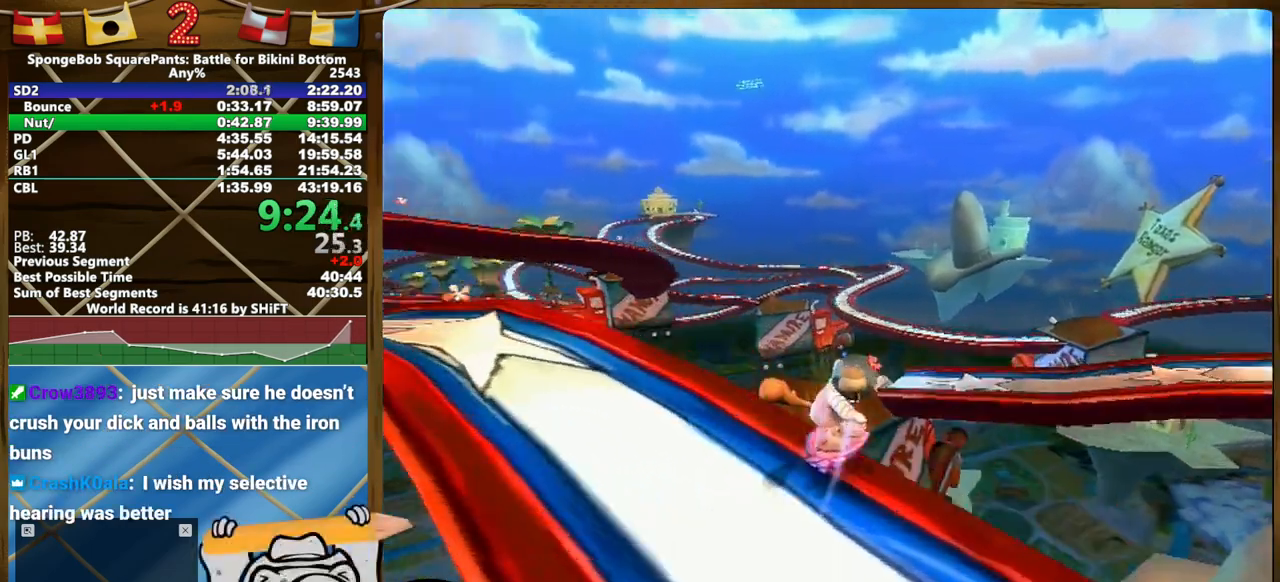
{"buttons": [], "left_stick": "up-left", "right_stick": "center", "events": [[17, "left_stick", "up-left"], [133, "L2", "up"]]}
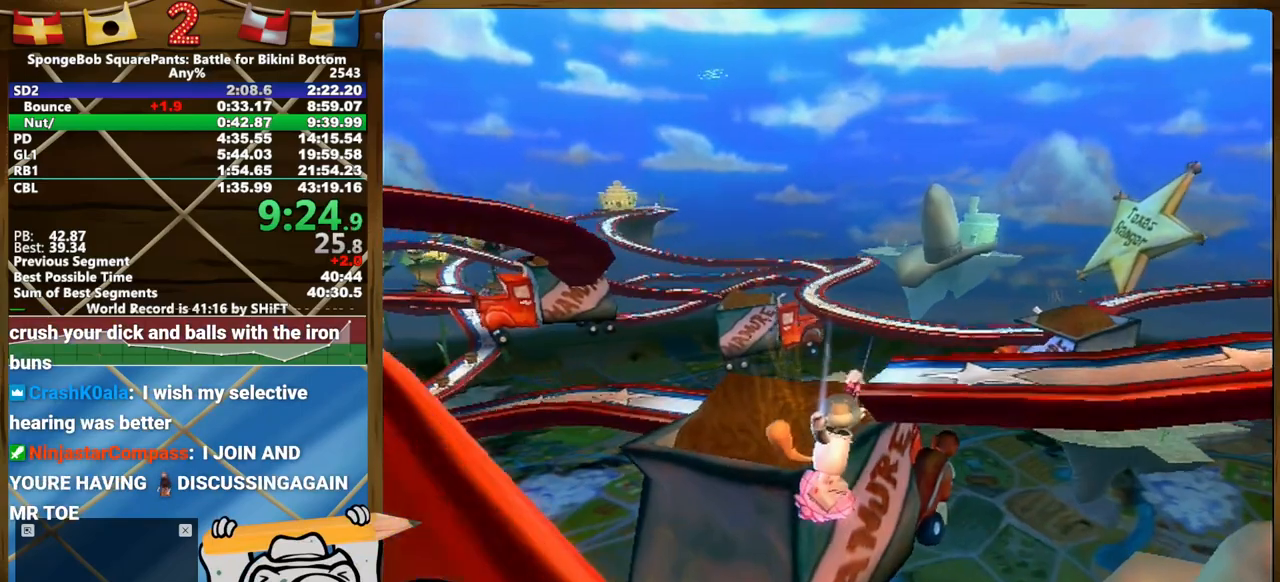
{"buttons": [], "left_stick": "up", "right_stick": "center", "events": [[117, "left_stick", "up"]]}
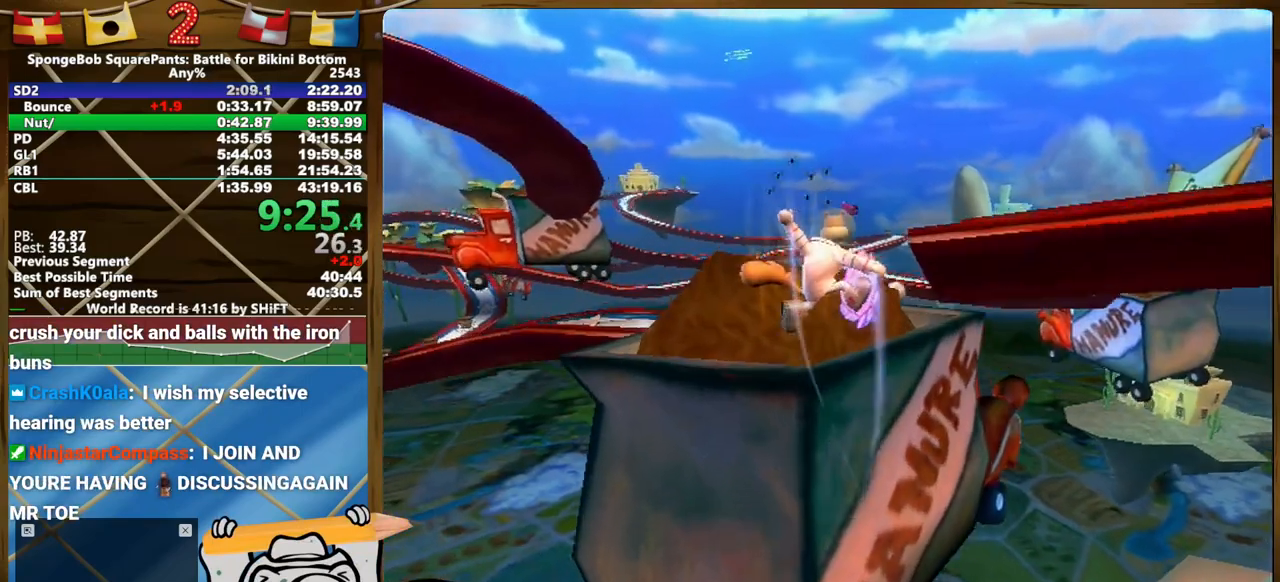
{"buttons": [], "left_stick": "center", "right_stick": "center", "events": [[483, "left_stick", "center"]]}
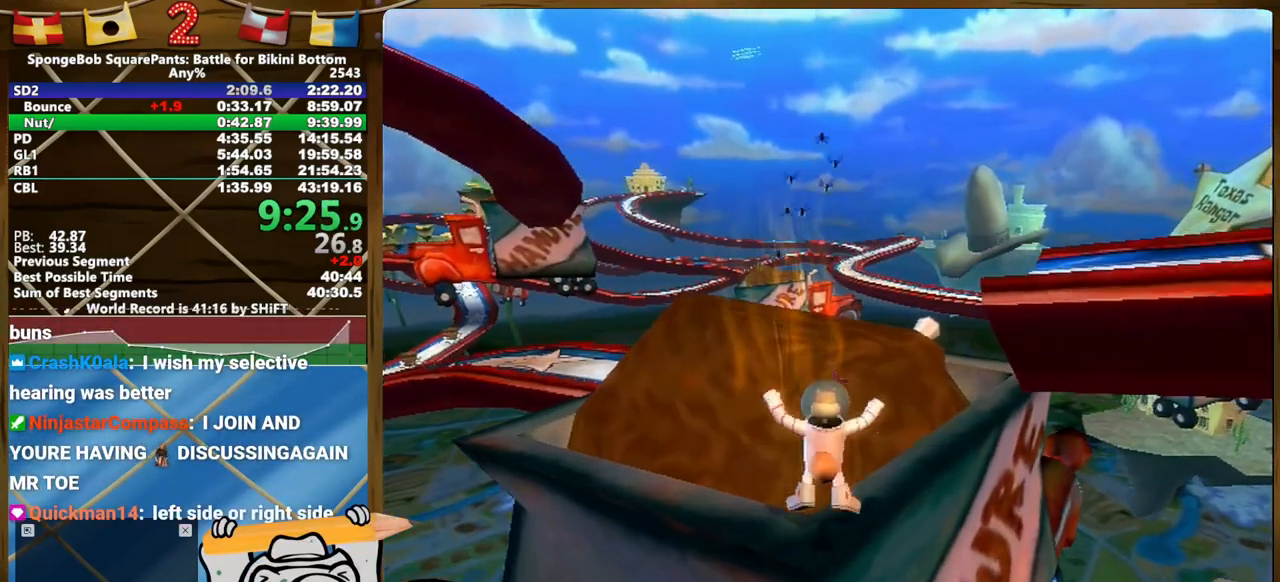
{"buttons": [], "left_stick": "up-right", "right_stick": "center", "events": [[83, "left_stick", "down-right"], [233, "left_stick", "down-left"], [317, "left_stick", "up-left"], [400, "left_stick", "up"], [500, "left_stick", "up-right"]]}
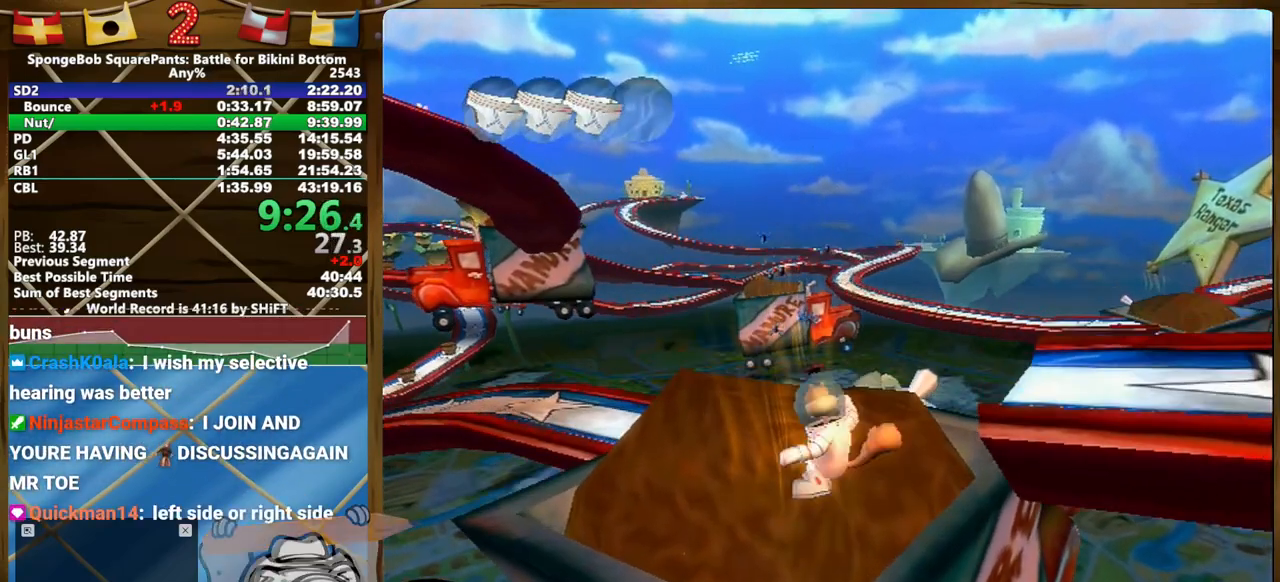
{"buttons": [], "left_stick": "center", "right_stick": "center", "events": [[150, "left_stick", "down-right"], [217, "left_stick", "center"]]}
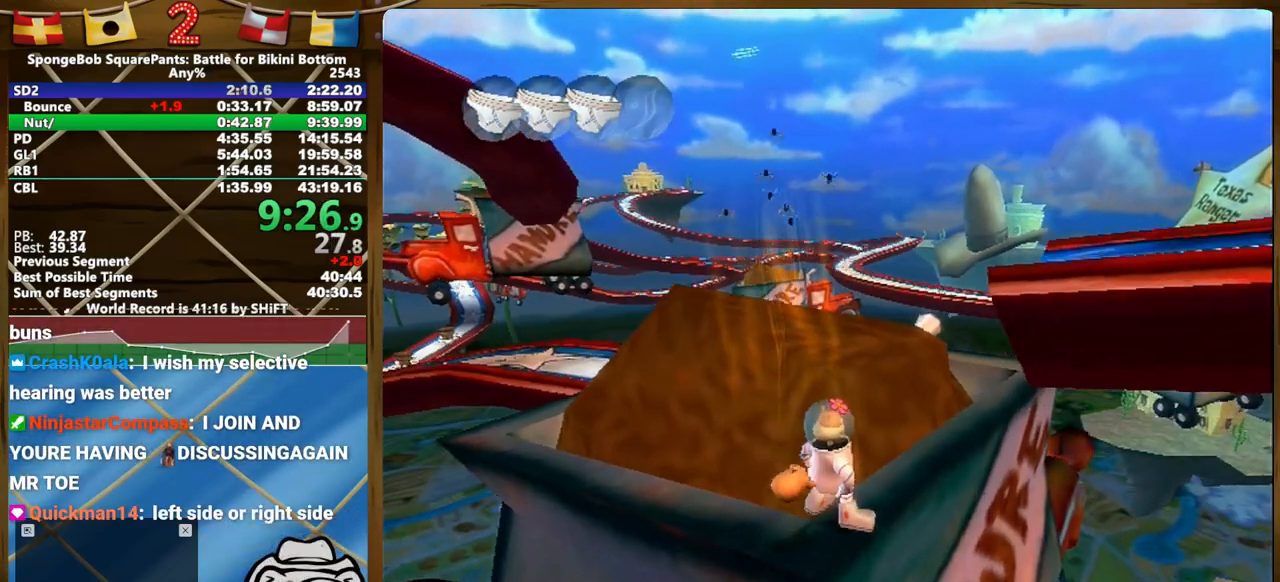
{"buttons": [], "left_stick": "center", "right_stick": "center", "events": []}
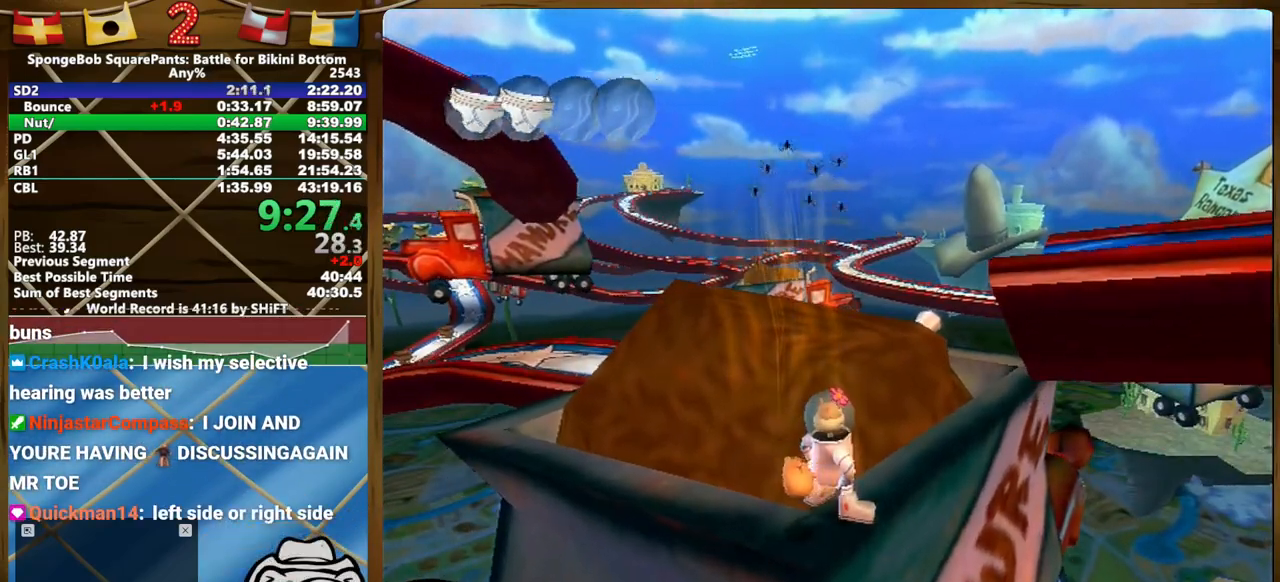
{"buttons": [], "left_stick": "up", "right_stick": "center", "events": [[267, "left_stick", "down"], [367, "left_stick", "left"], [483, "left_stick", "up"]]}
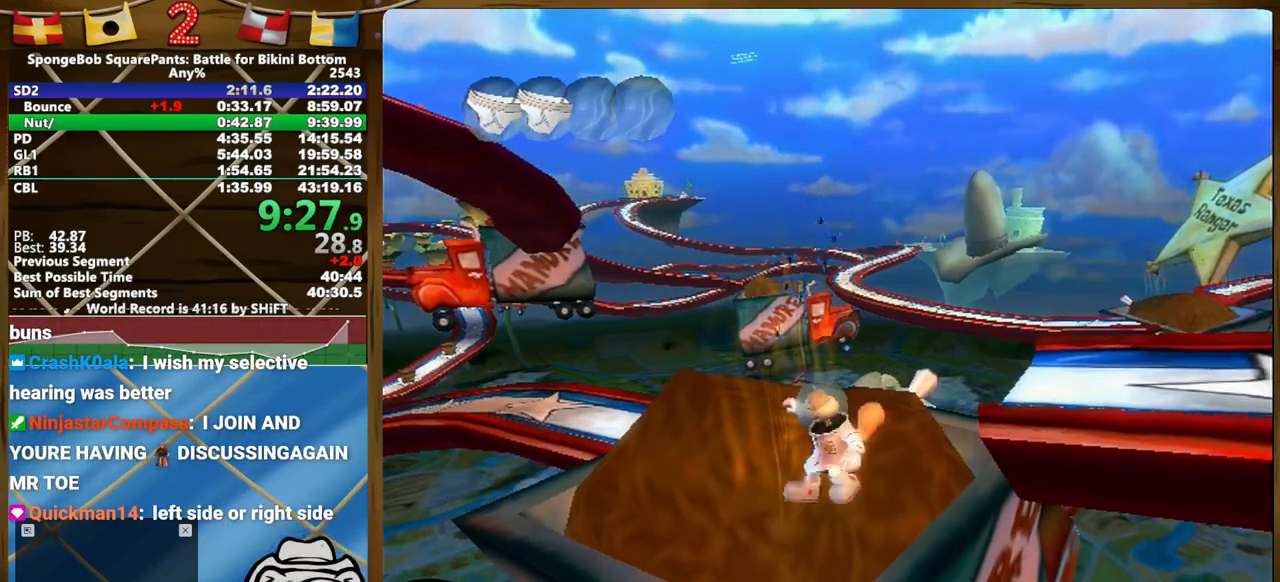
{"buttons": [], "left_stick": "center", "right_stick": "center", "events": [[133, "left_stick", "right"], [250, "left_stick", "center"]]}
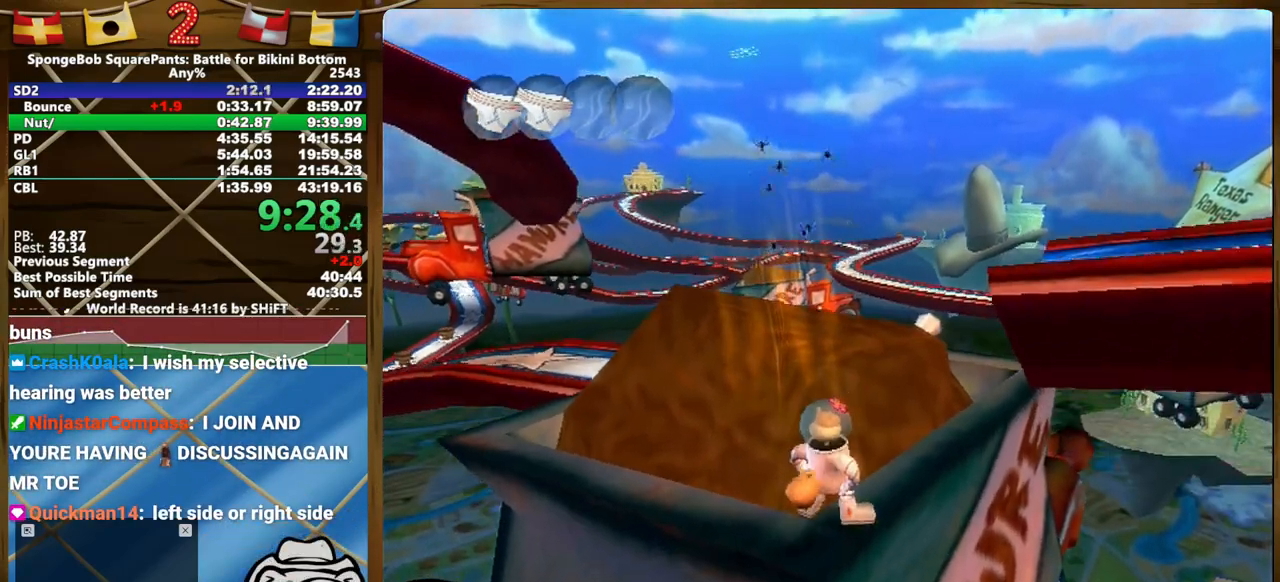
{"buttons": [], "left_stick": "center", "right_stick": "center", "events": []}
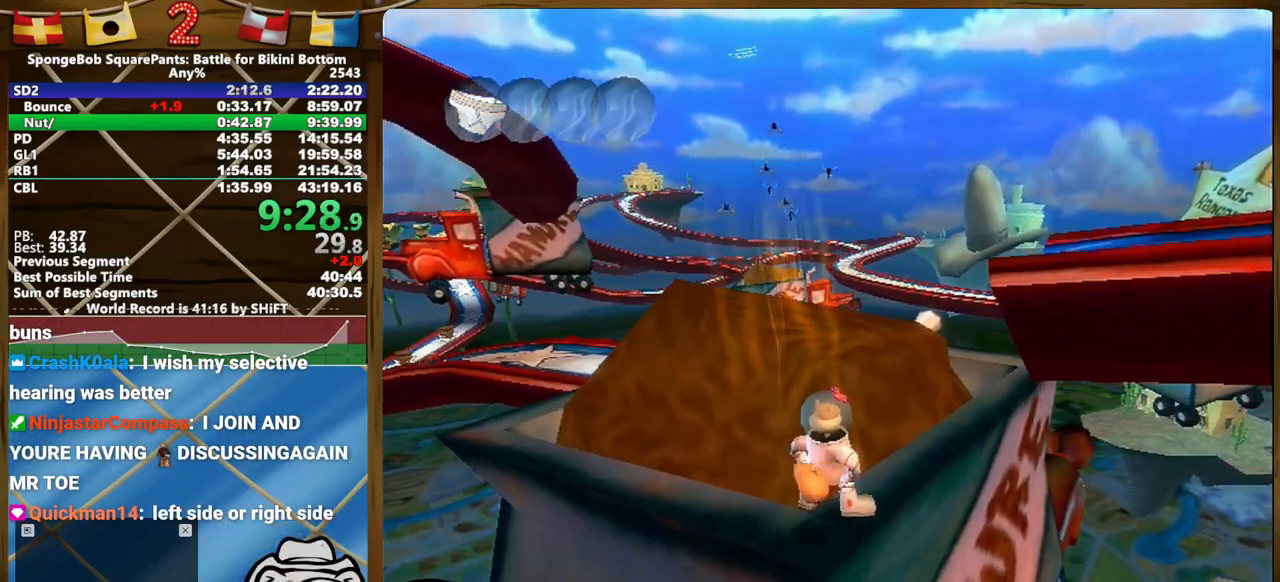
{"buttons": [], "left_stick": "up", "right_stick": "center", "events": [[250, "left_stick", "down"], [333, "left_stick", "left"], [467, "left_stick", "up"]]}
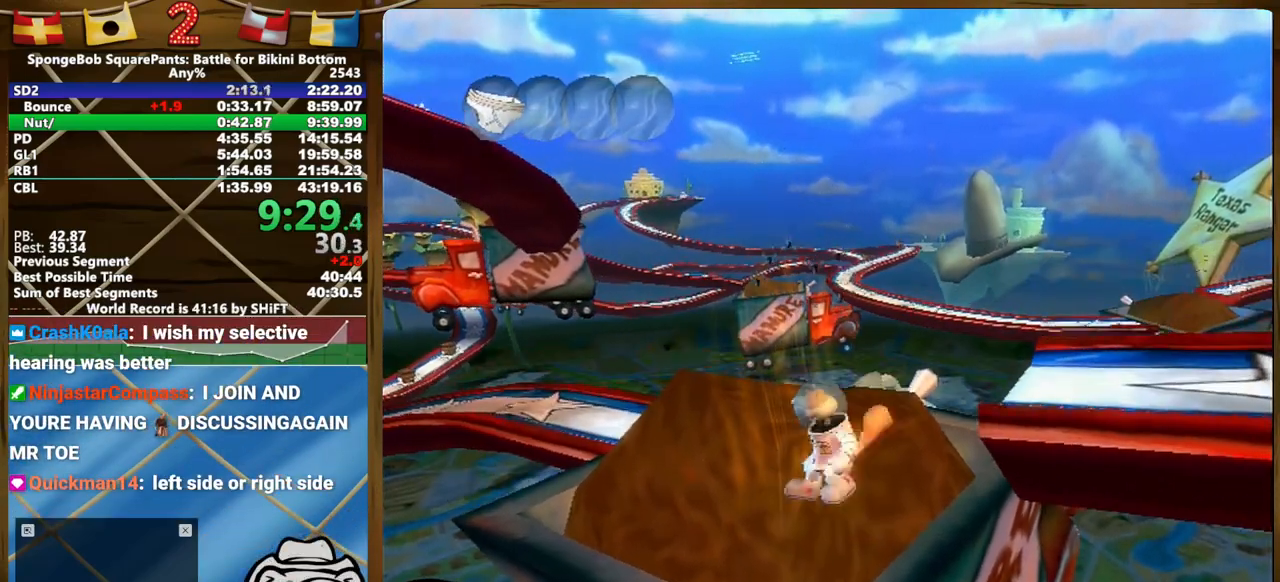
{"buttons": [], "left_stick": "right", "right_stick": "center", "events": [[83, "left_stick", "right"], [250, "left_stick", "center"], [367, "left_stick", "right"]]}
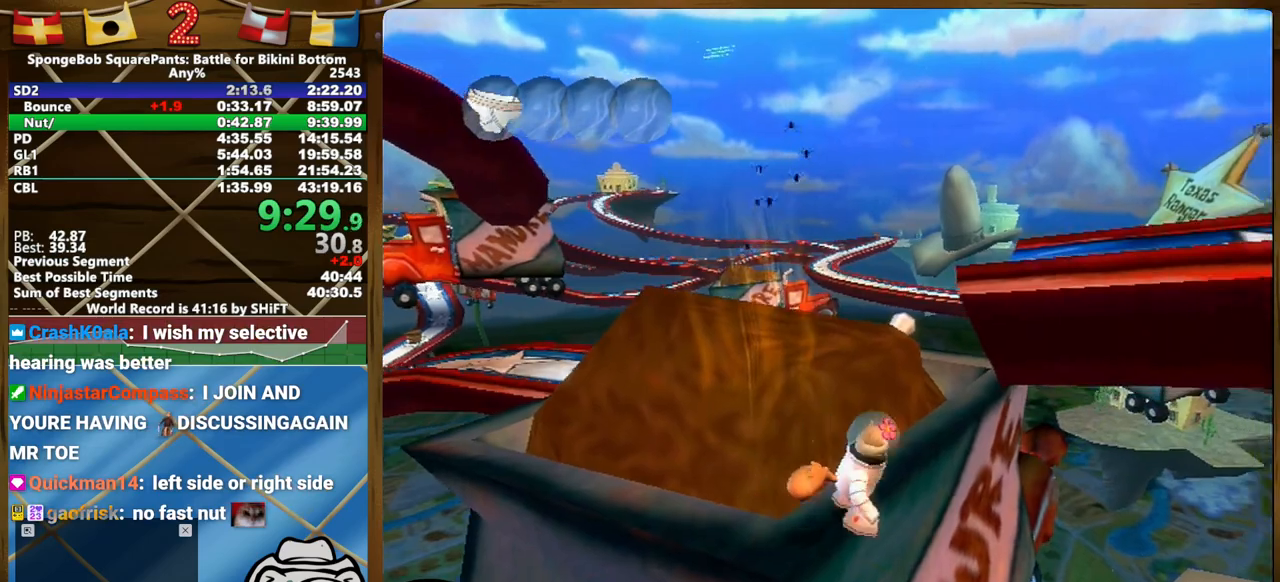
{"buttons": [], "left_stick": "up-left", "right_stick": "up-right", "events": [[133, "left_stick", "up-left"], [183, "right_stick", "up-right"]]}
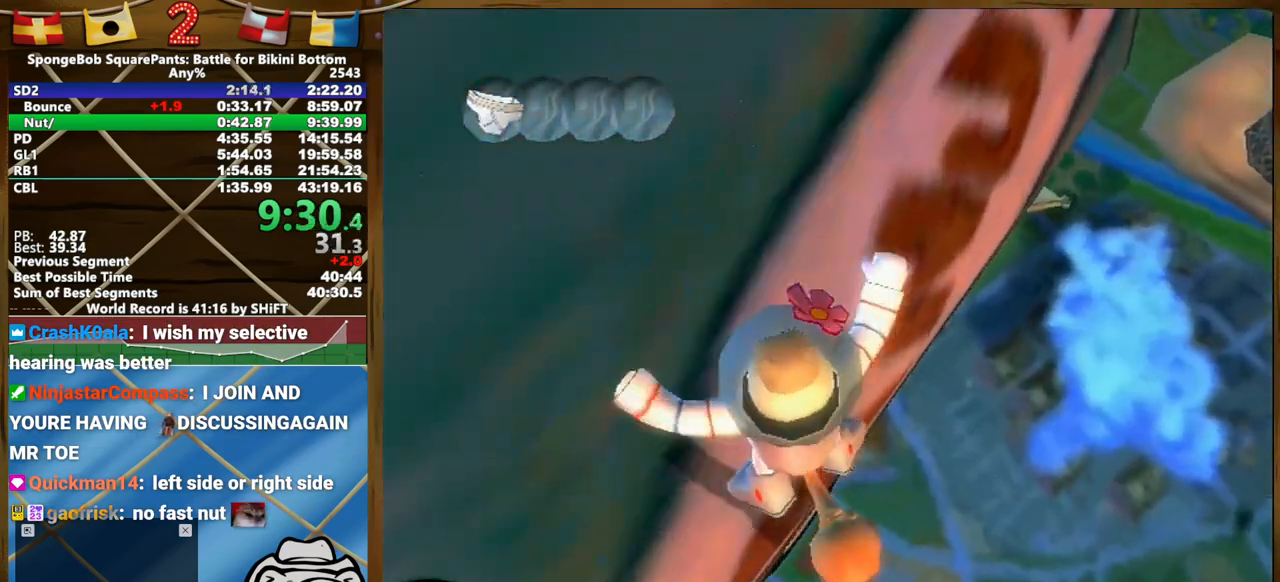
{"buttons": [], "left_stick": "center", "right_stick": "up-right", "events": [[317, "left_stick", "center"]]}
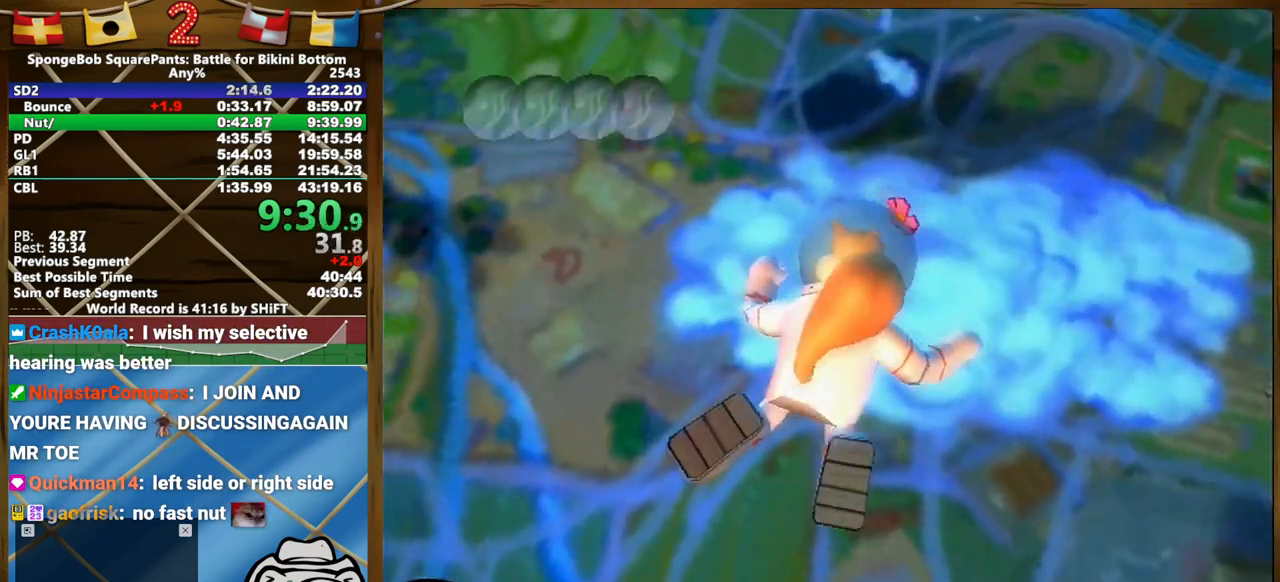
{"buttons": [], "left_stick": "center", "right_stick": "up", "events": [[83, "right_stick", "up"]]}
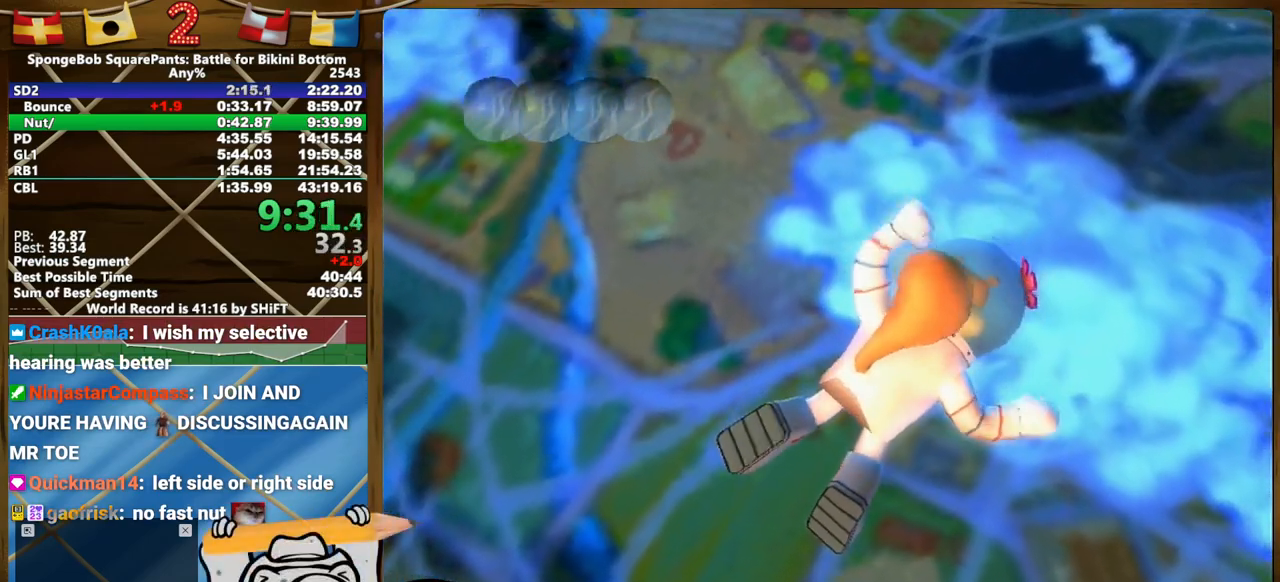
{"buttons": [], "left_stick": "center", "right_stick": "up", "events": []}